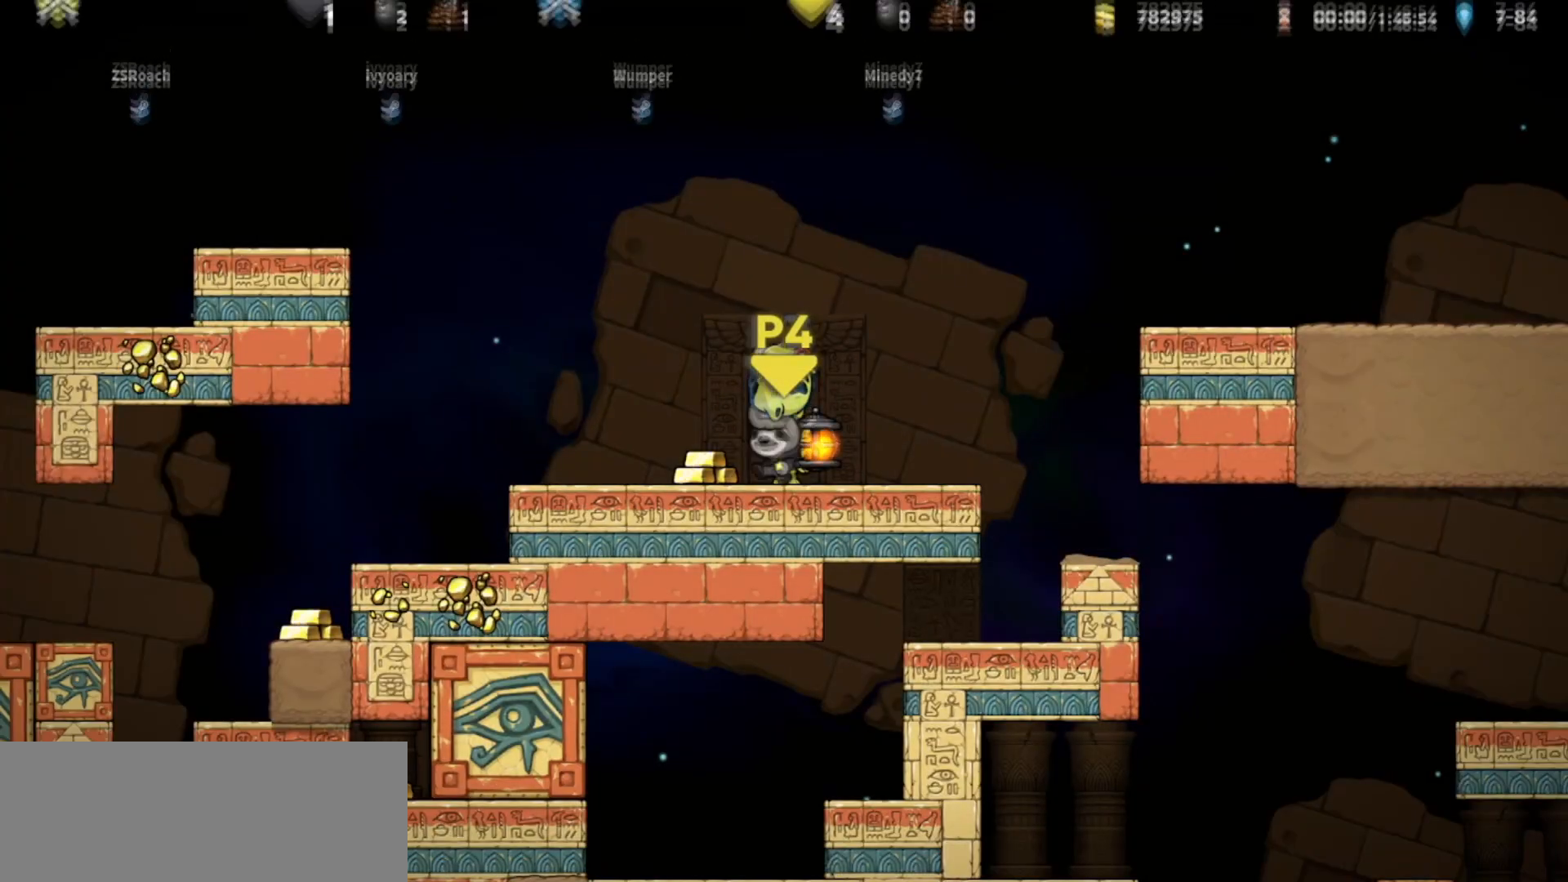
Gameplay with keyboard; each line is a JSON object with the keys held at the frame after it. "events" lists presses ("down") and releases ("up") of "bomb", "door", "down", "escape", "jump", "left", "right", "rope", "tab", "up", "walk" and "whip" between this image and that frame as [ms after this image, input, new state], when the widget could be followed in between. No other keys are recorded. Mouse input is not recorded. Key names are as the overlay labels them; some are game actions (e.g. jump) rather than physical keys.
{"keys": ["left", "right"], "events": [[167, "right", "down"], [200, "left", "up"], [434, "left", "down"]]}
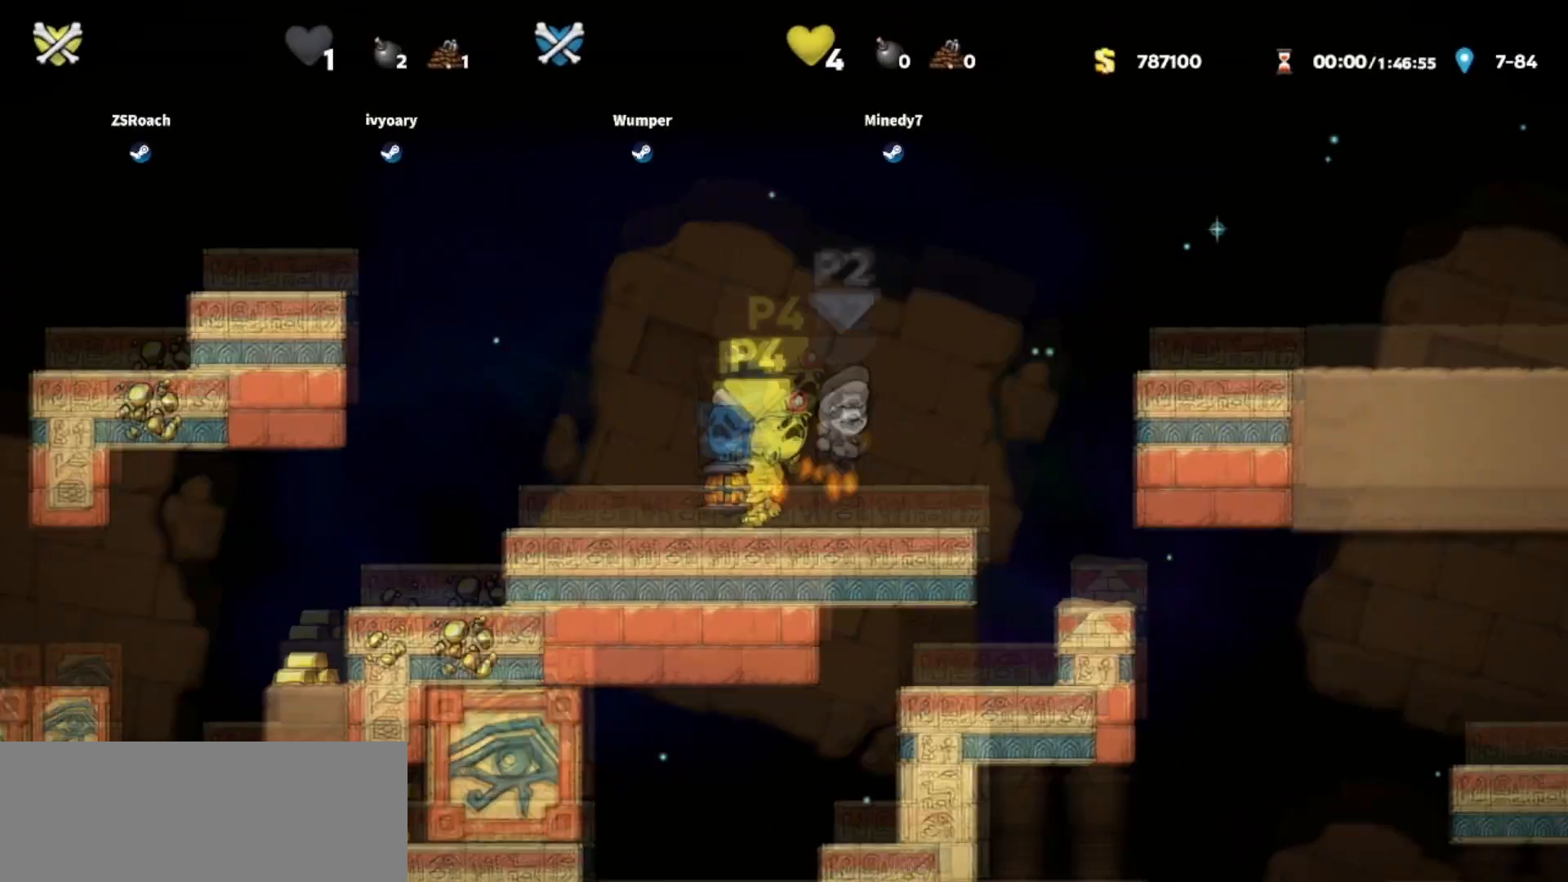
{"keys": ["right"], "events": [[33, "left", "up"], [100, "left", "down"], [300, "left", "up"]]}
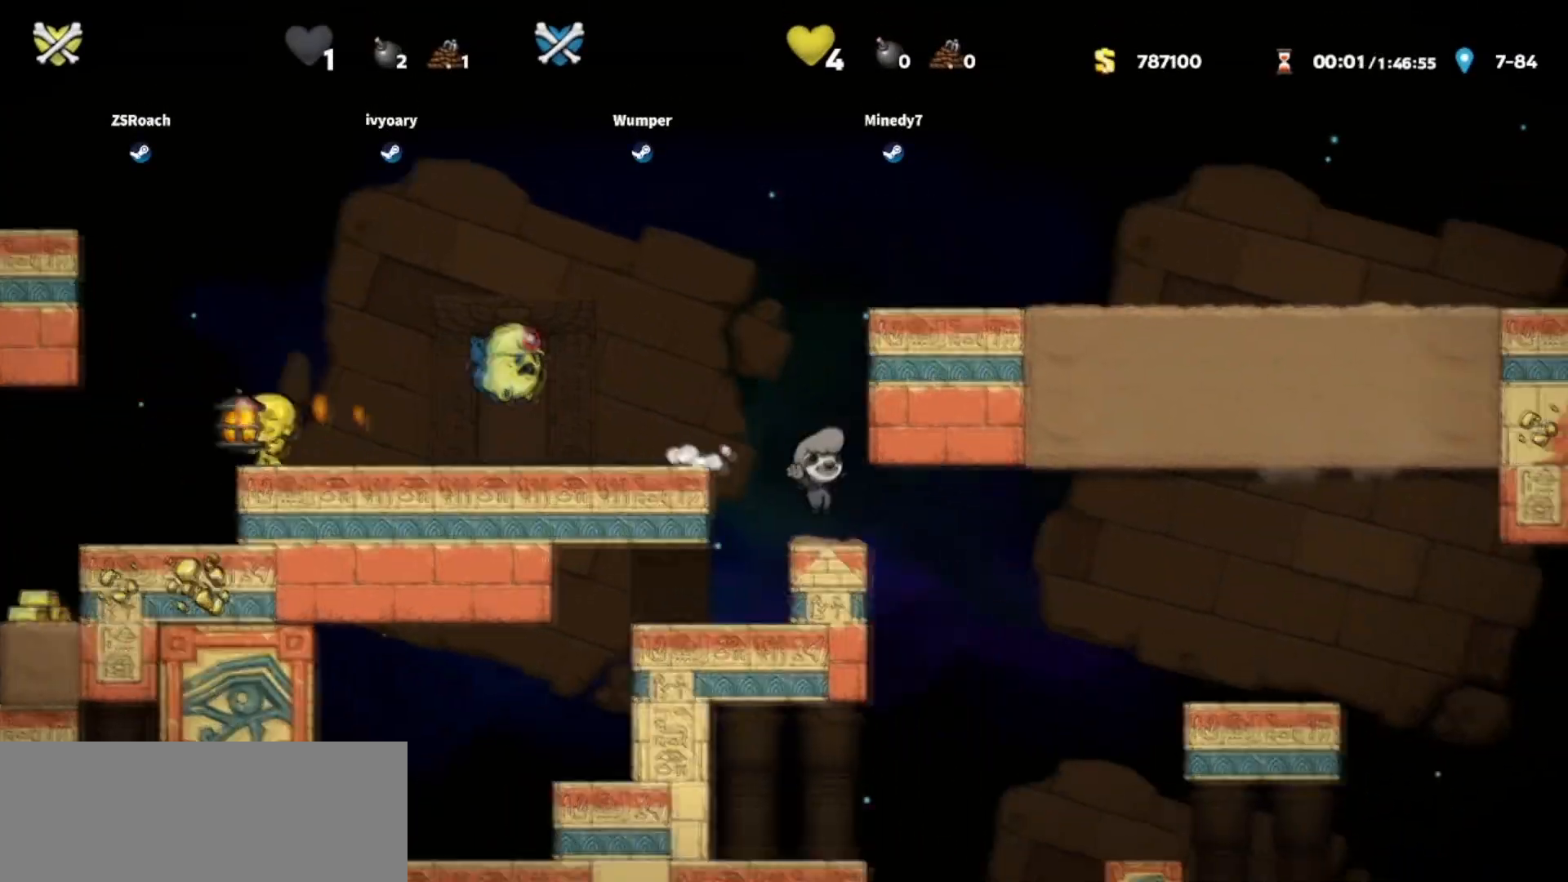
{"keys": ["down"], "events": [[67, "down", "down"], [167, "right", "up"]]}
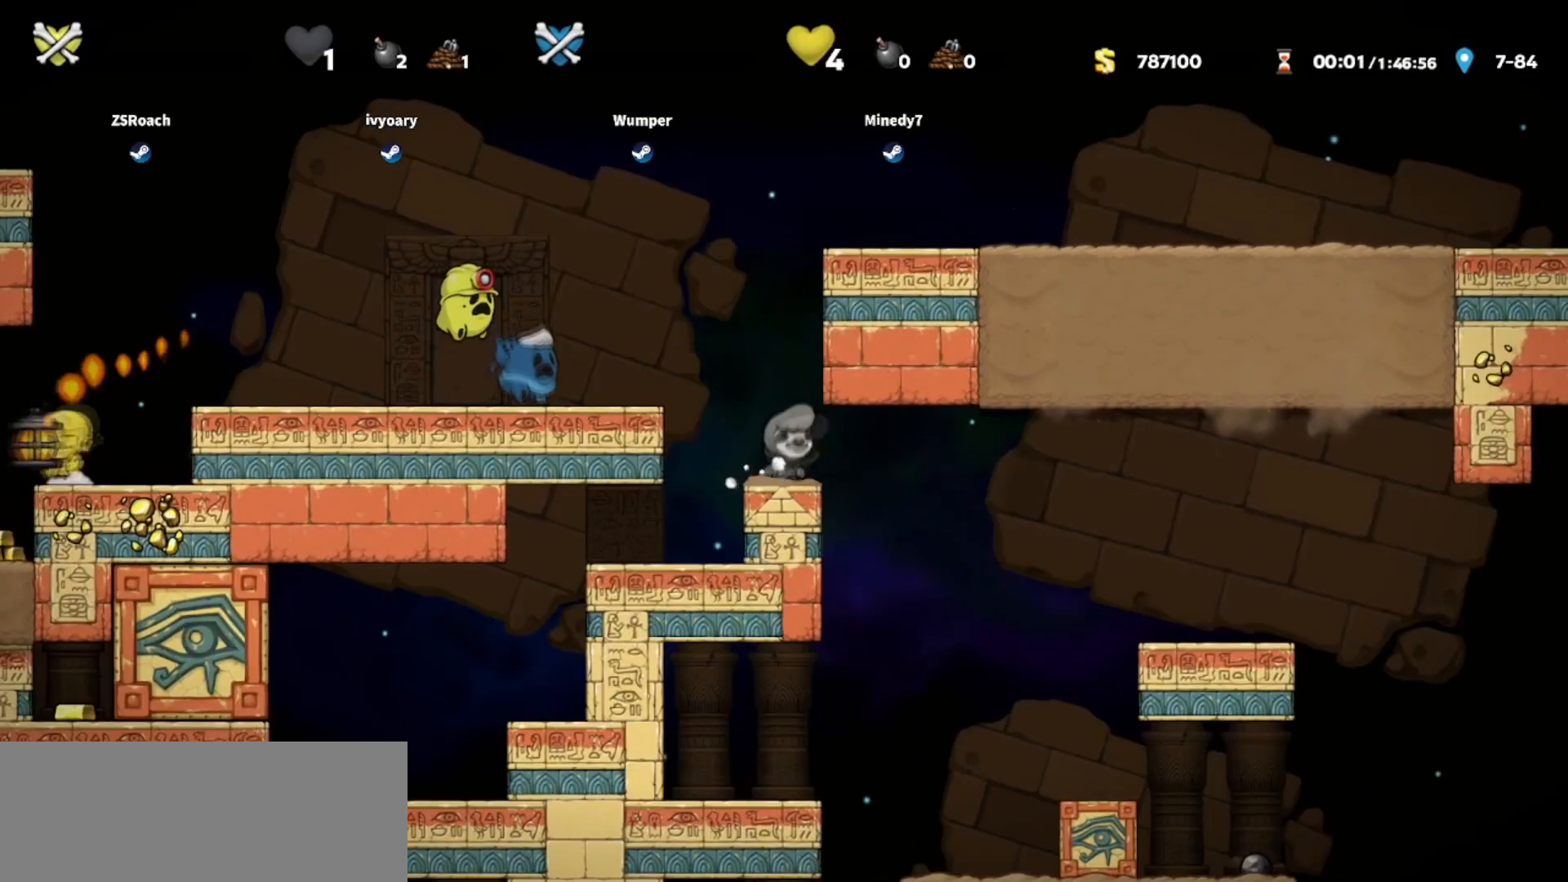
{"keys": ["down"], "events": []}
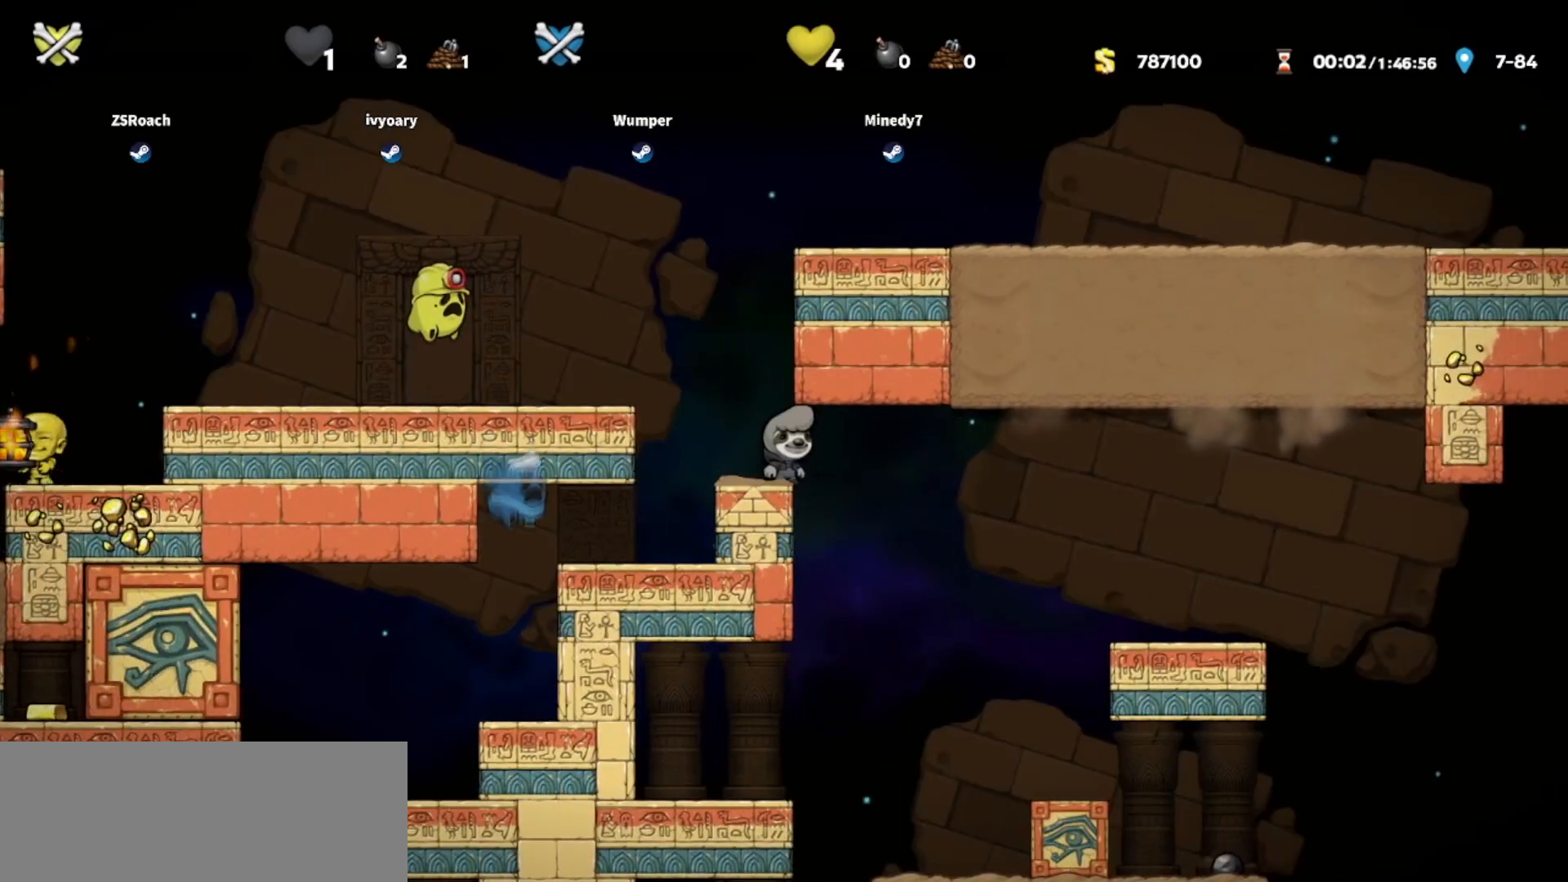
{"keys": ["down"], "events": []}
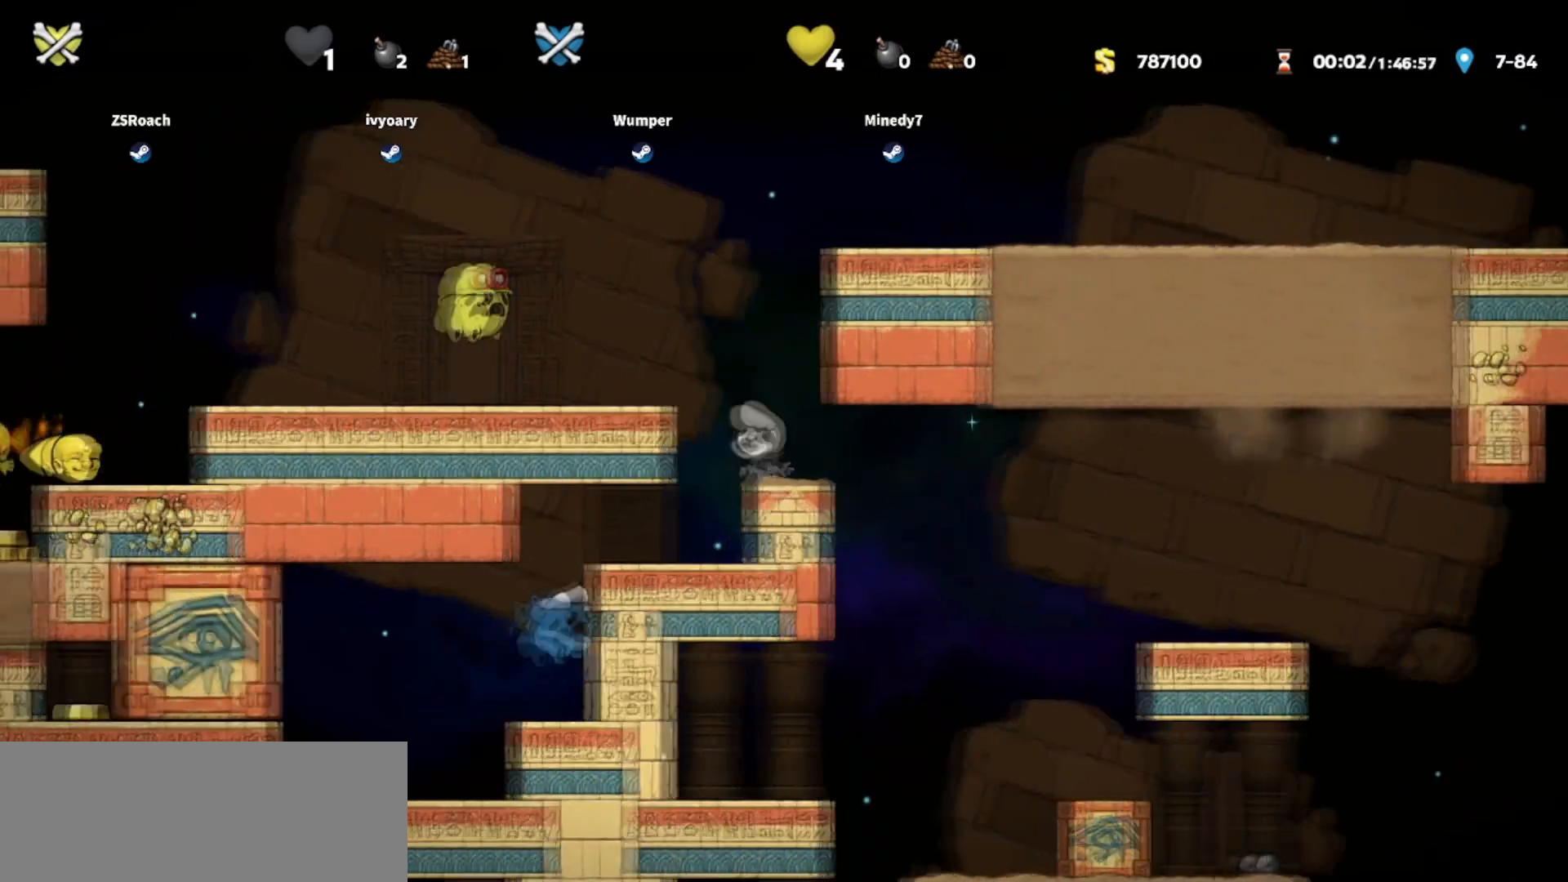
{"keys": ["down"], "events": []}
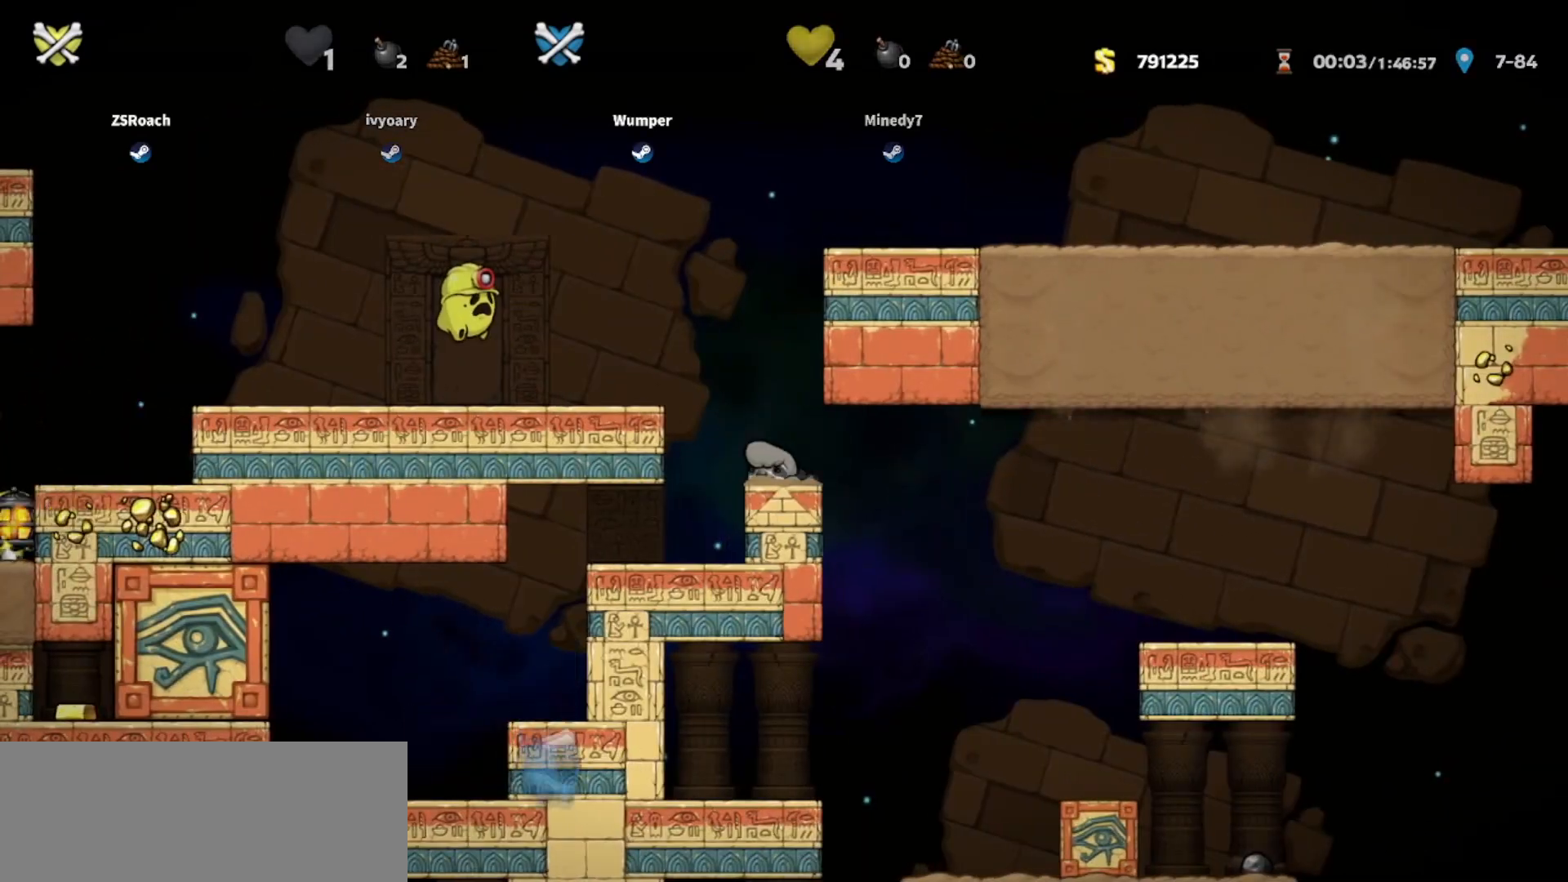
{"keys": ["down"], "events": []}
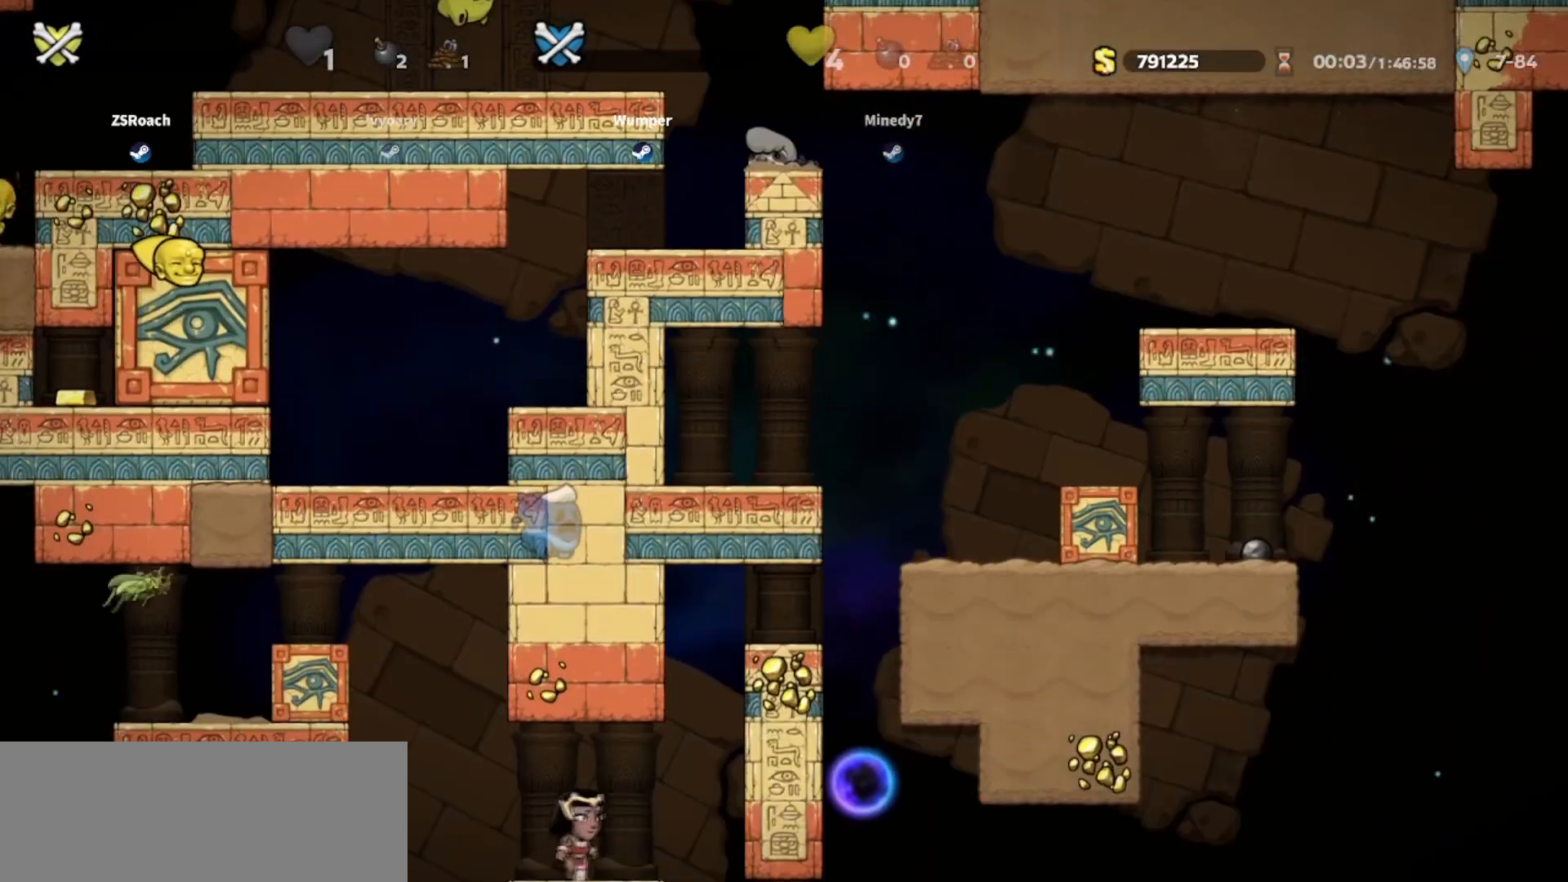
{"keys": ["down", "right"], "events": [[433, "right", "down"]]}
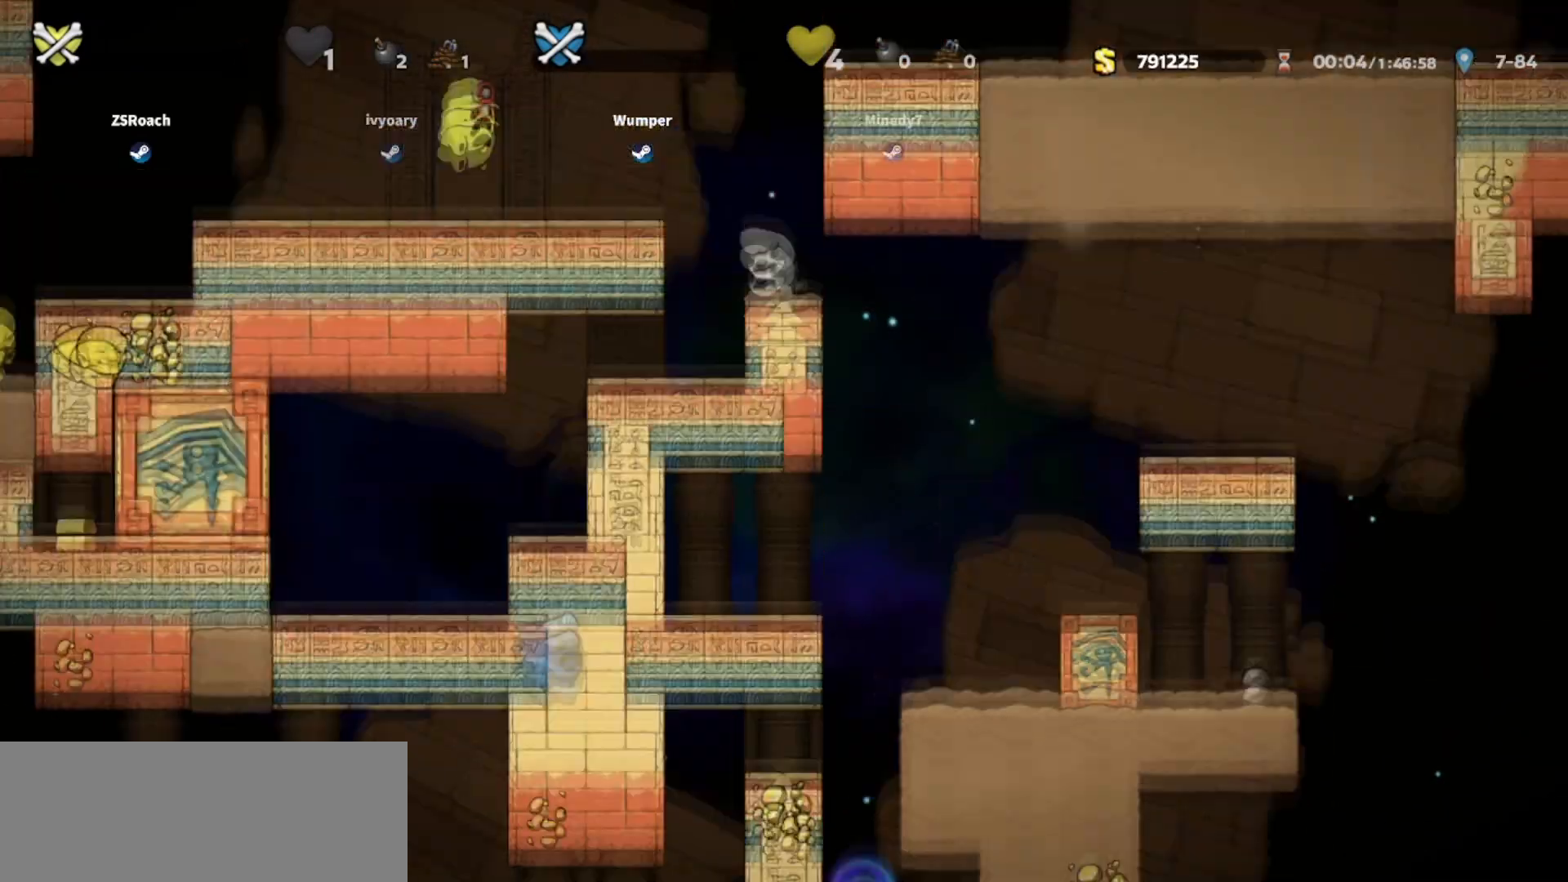
{"keys": ["down", "right"], "events": []}
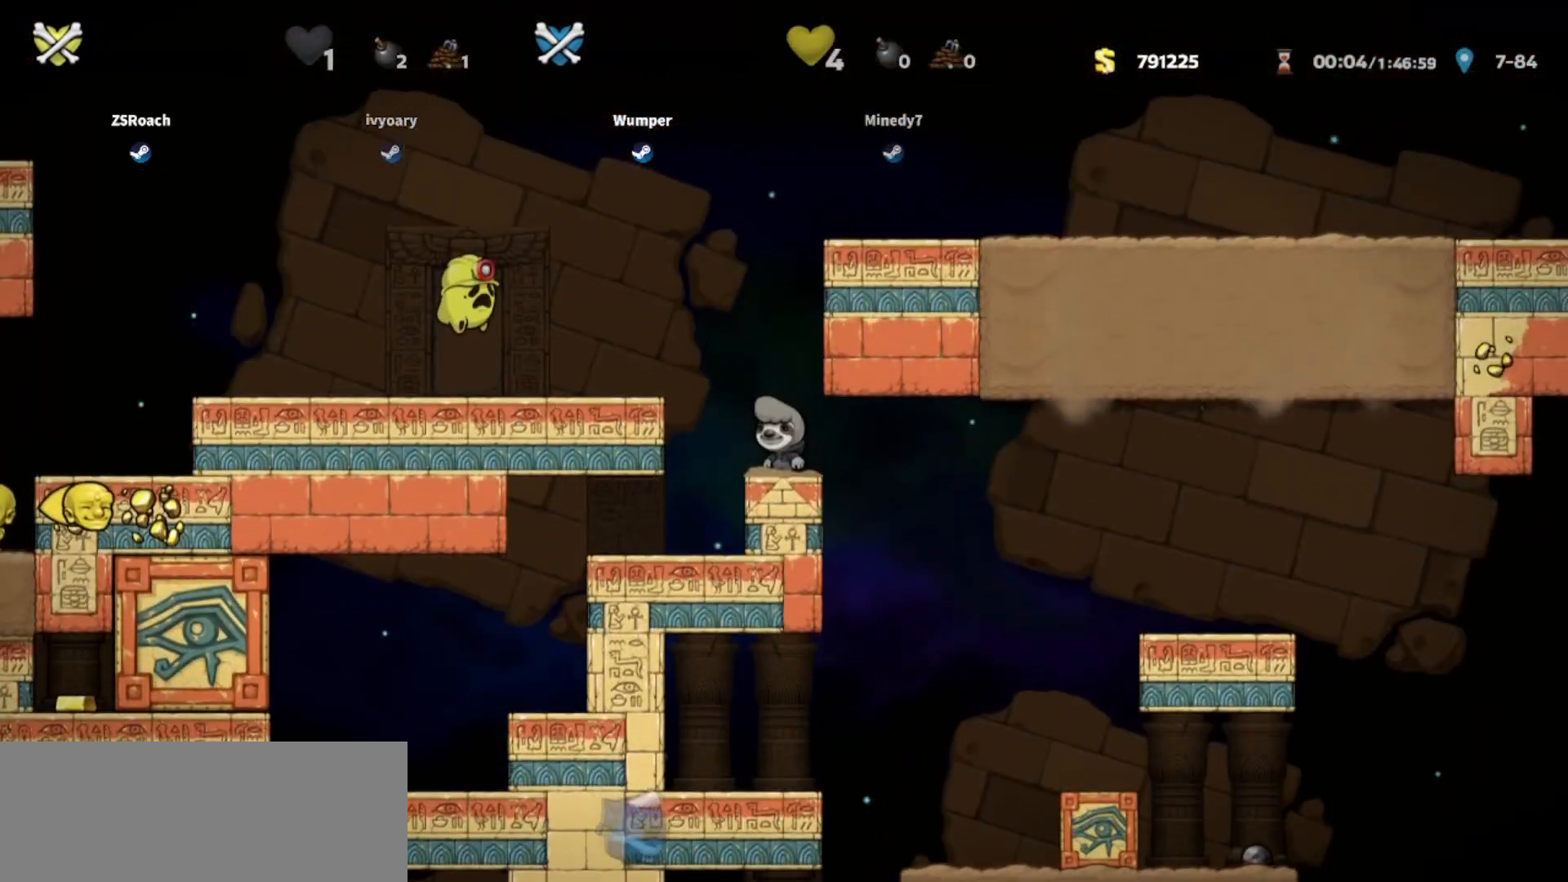
{"keys": ["down", "right"], "events": []}
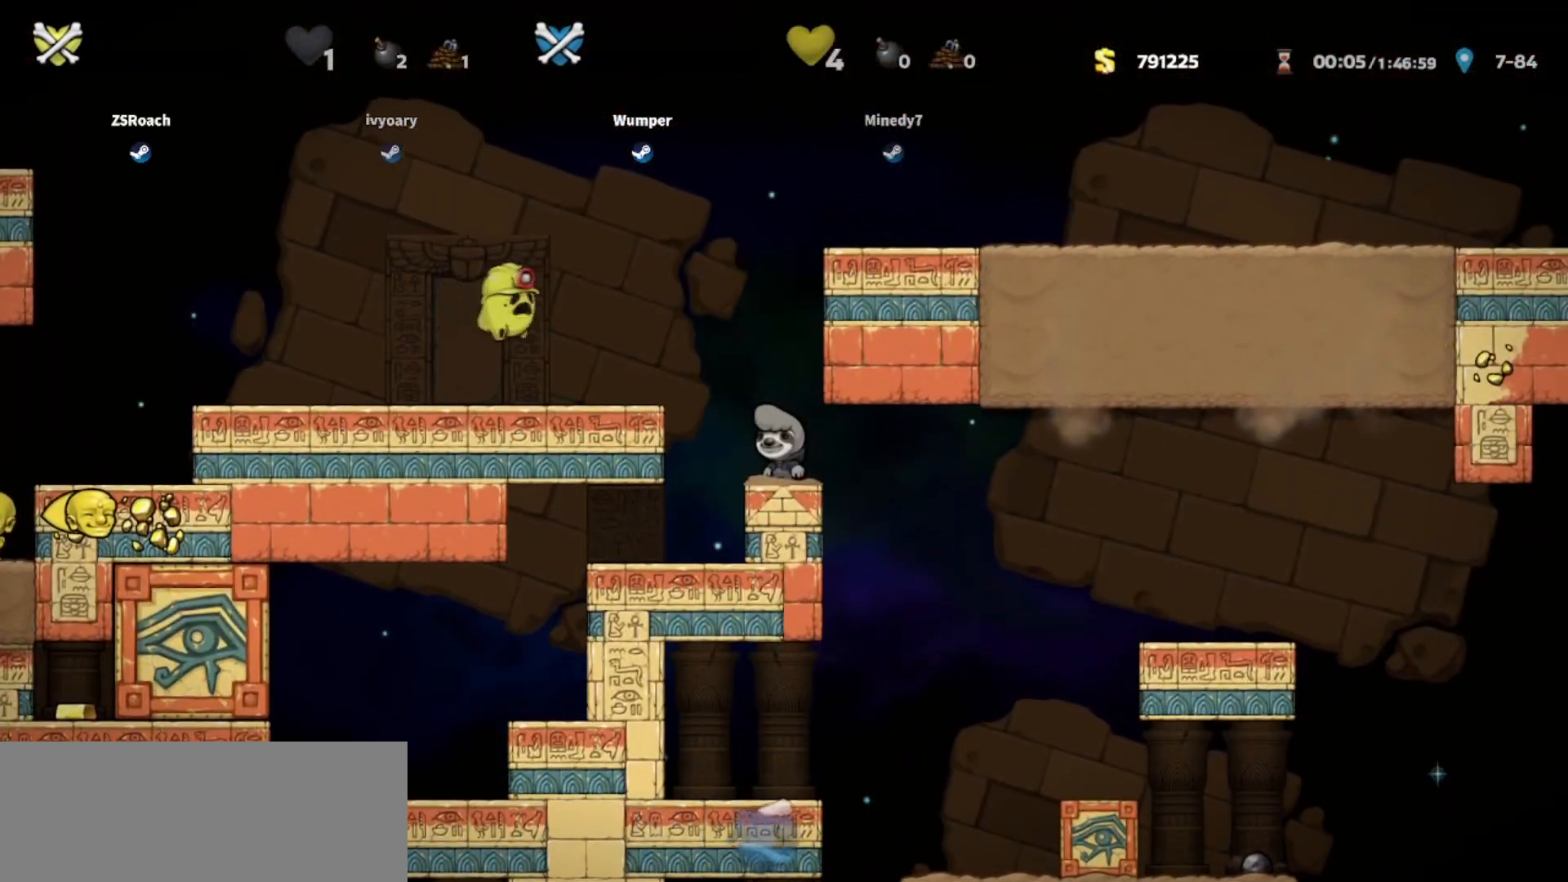
{"keys": ["down", "right"], "events": []}
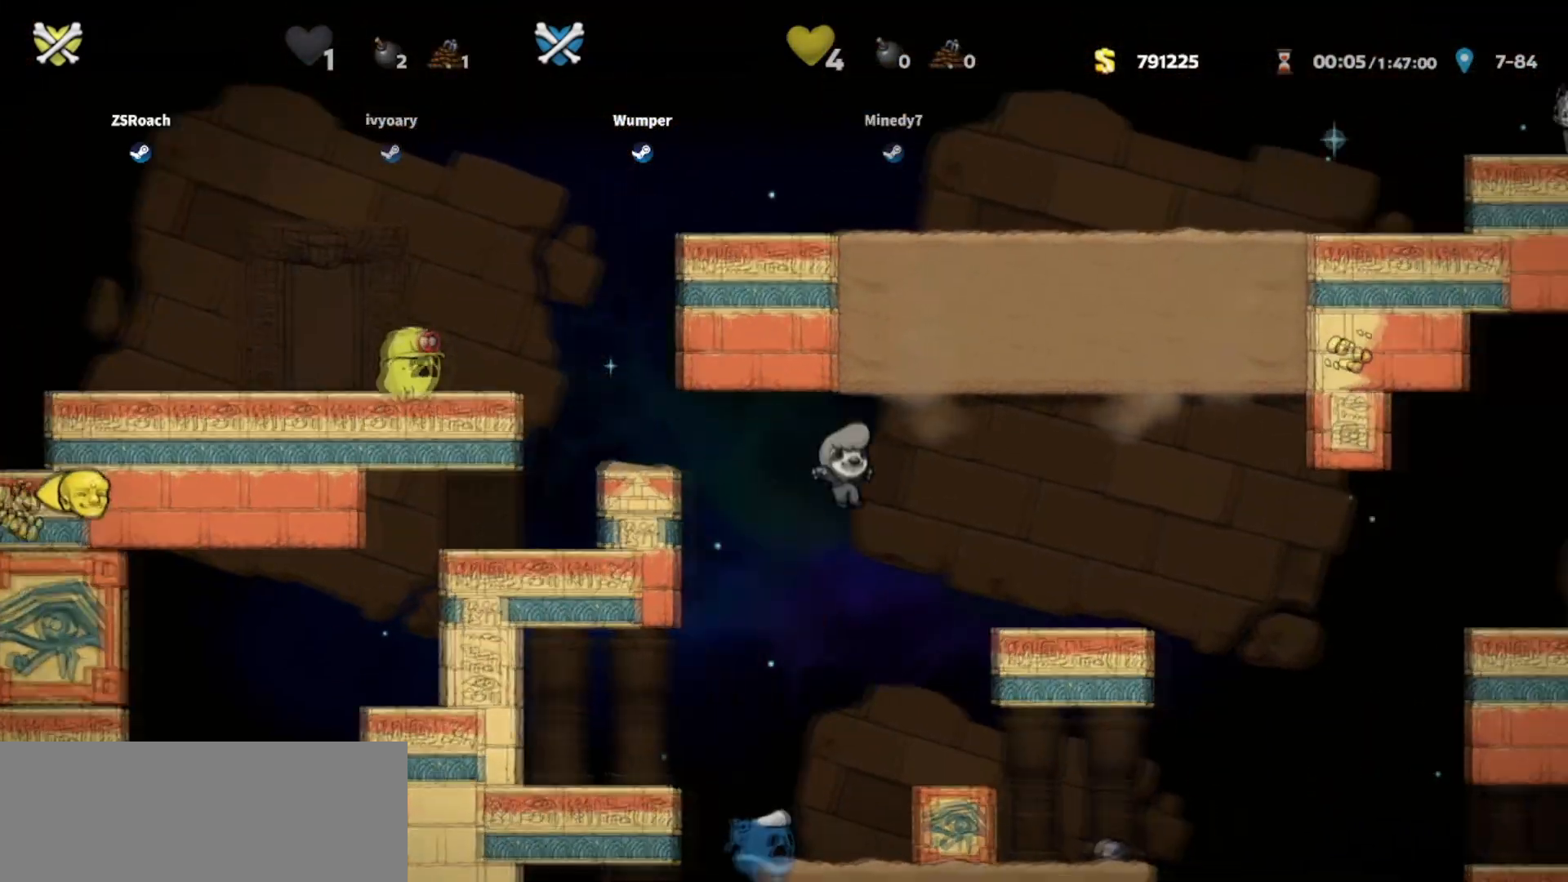
{"keys": ["down"], "events": [[300, "right", "up"]]}
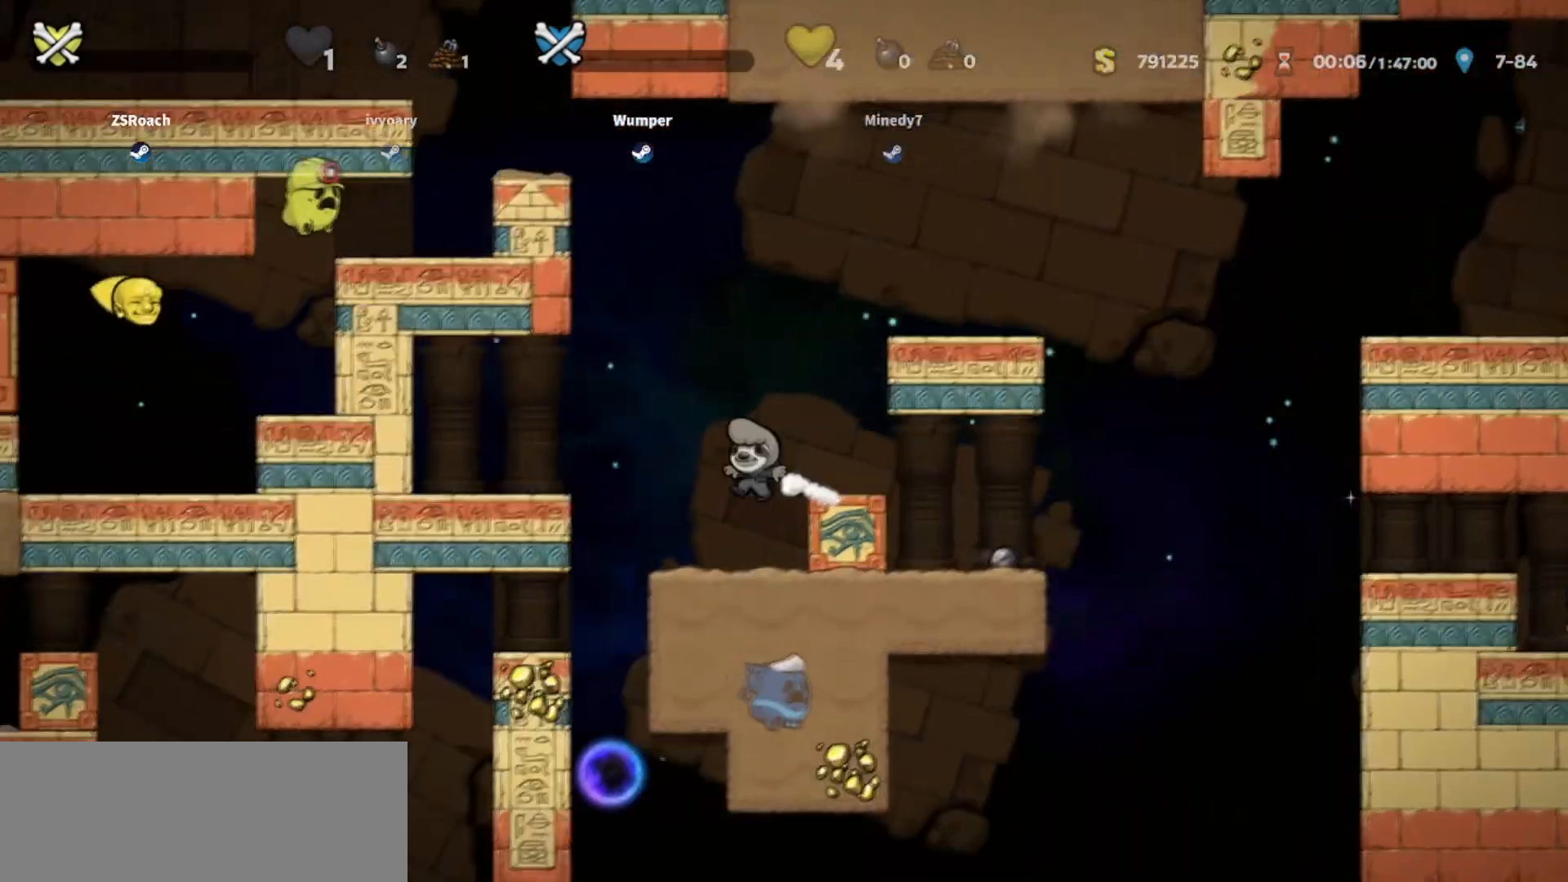
{"keys": ["left"], "events": [[434, "down", "up"], [467, "left", "down"]]}
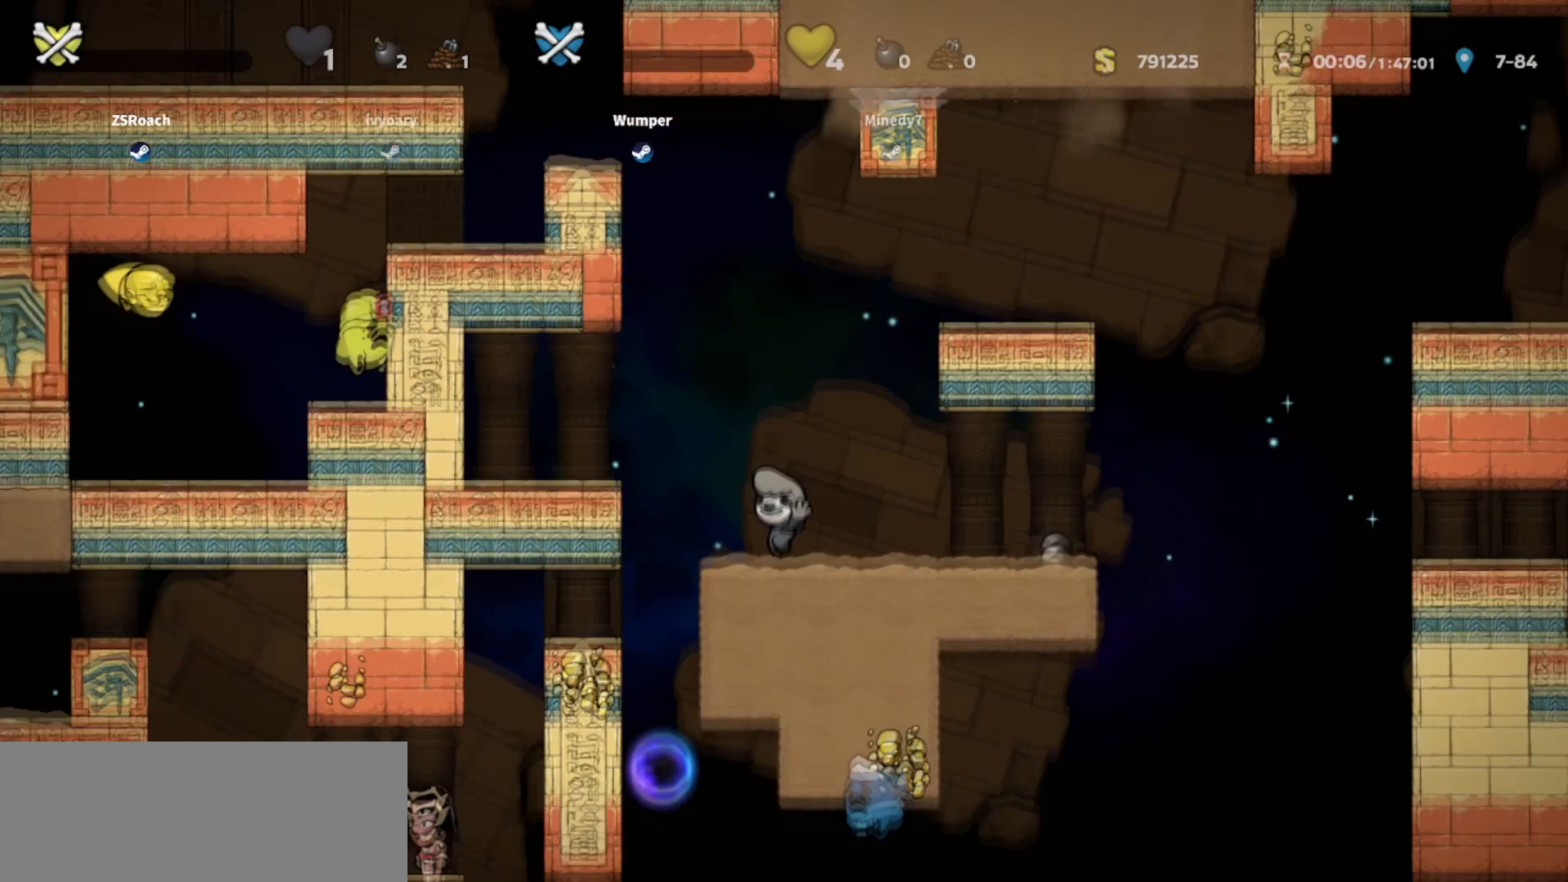
{"keys": ["left", "up"], "events": [[133, "up", "down"], [300, "up", "up"], [333, "left", "up"], [433, "left", "down"], [433, "up", "down"]]}
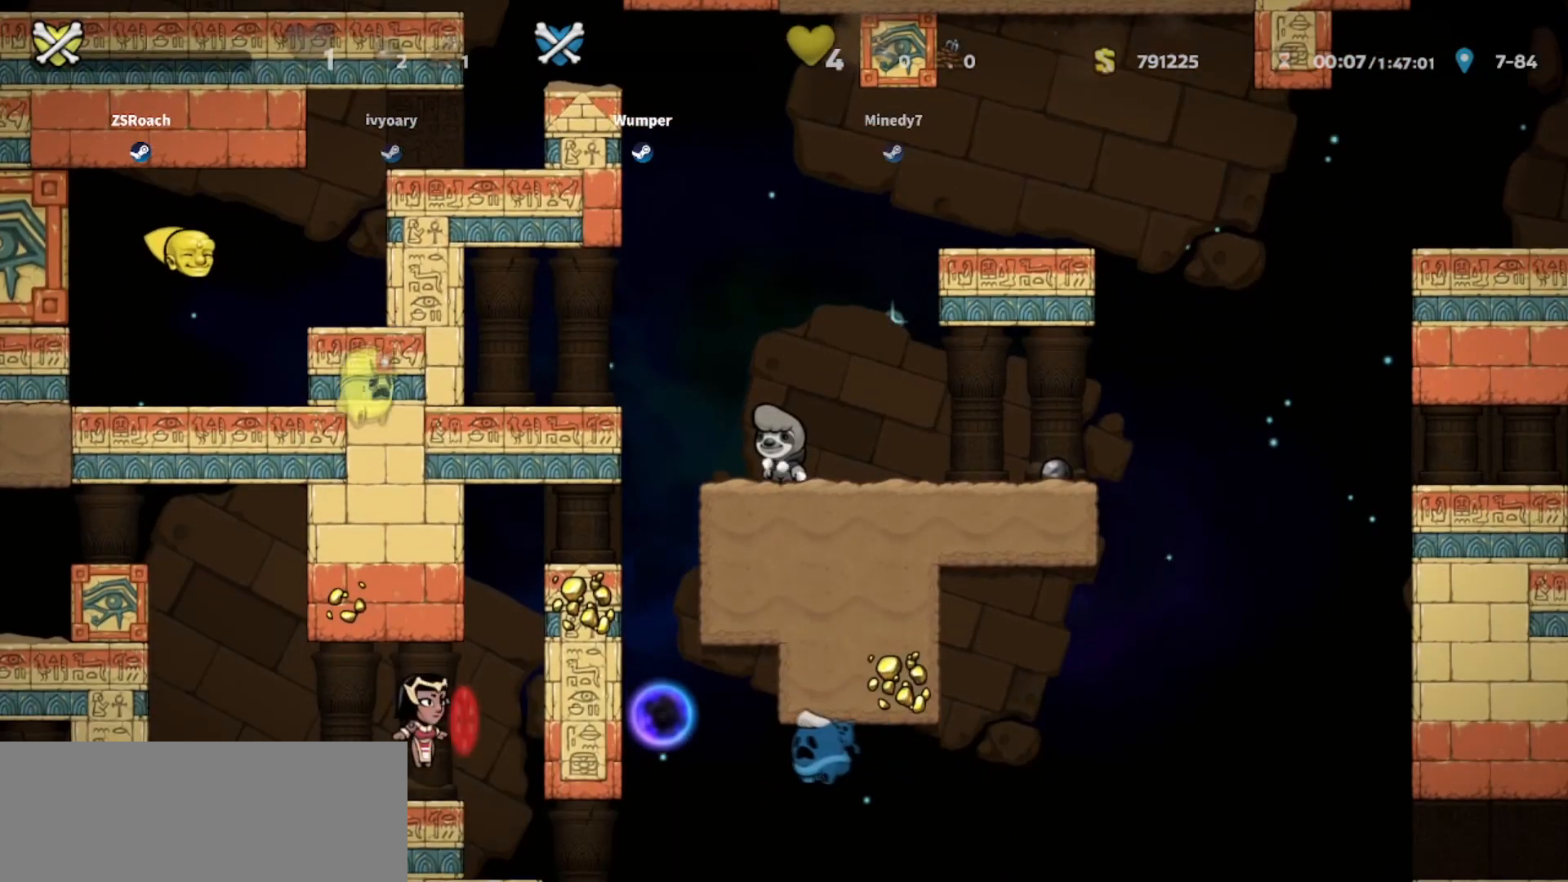
{"keys": ["down", "left"], "events": [[34, "up", "up"], [67, "up", "down"], [200, "bomb", "down"], [200, "up", "up"], [334, "bomb", "up"], [401, "down", "down"]]}
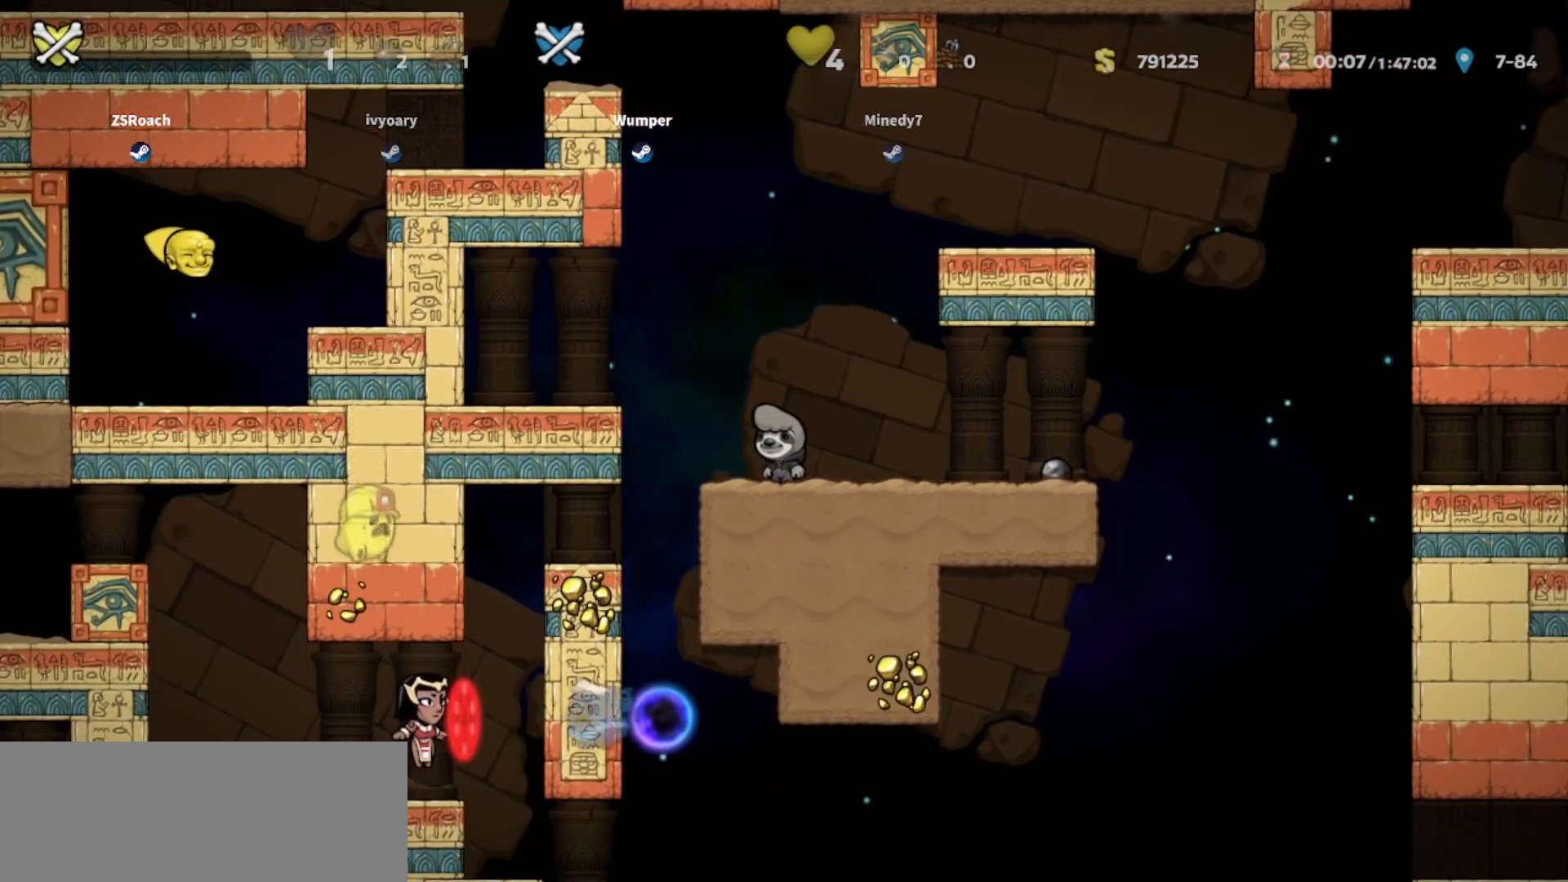
{"keys": ["right"], "events": [[33, "down", "up"], [33, "whip", "down"], [66, "whip", "up"], [167, "left", "up"], [400, "right", "down"]]}